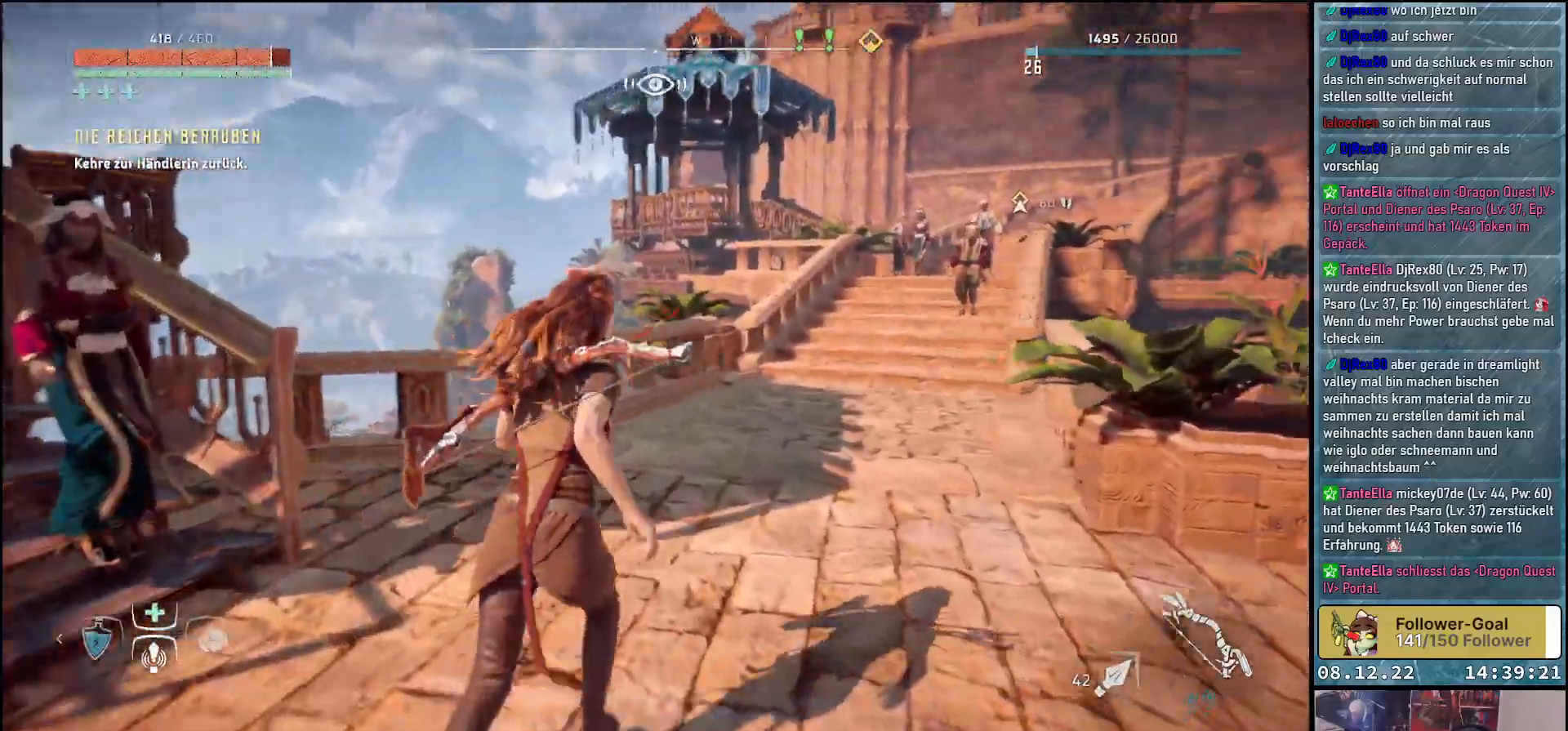
Gameplay with a controller (Xbox layout); each line is a JSON object with the inputs held at the frame after it. "events" lists button and stick changes between this image and that frame as [ms after this image, input, new state], when the widget could be followed in between.
{"buttons": [], "left_stick": "up", "right_stick": "right", "events": [[100, "right_stick", "center"], [383, "right_stick", "right"]]}
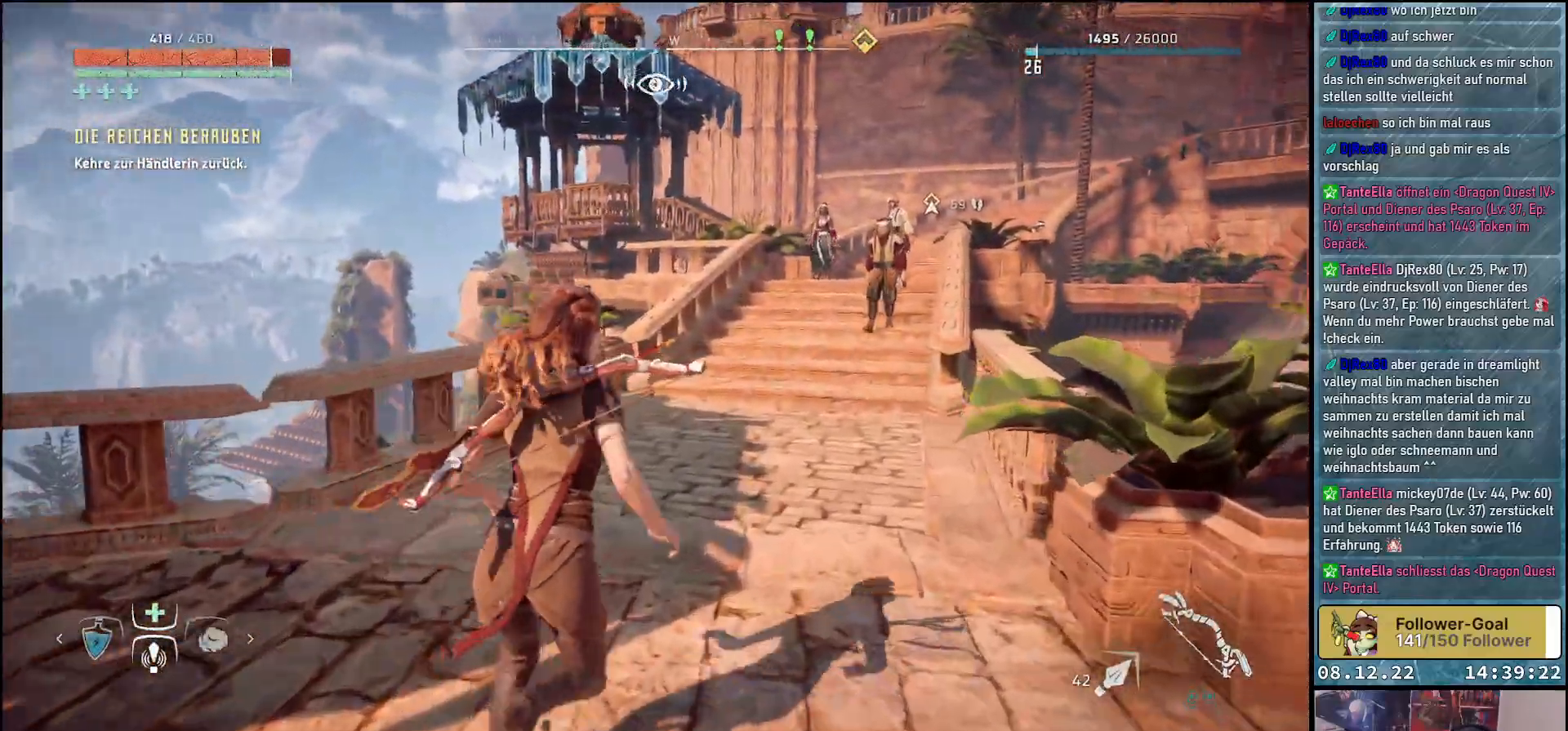
{"buttons": [], "left_stick": "up", "right_stick": "down-right", "events": [[483, "right_stick", "down-right"]]}
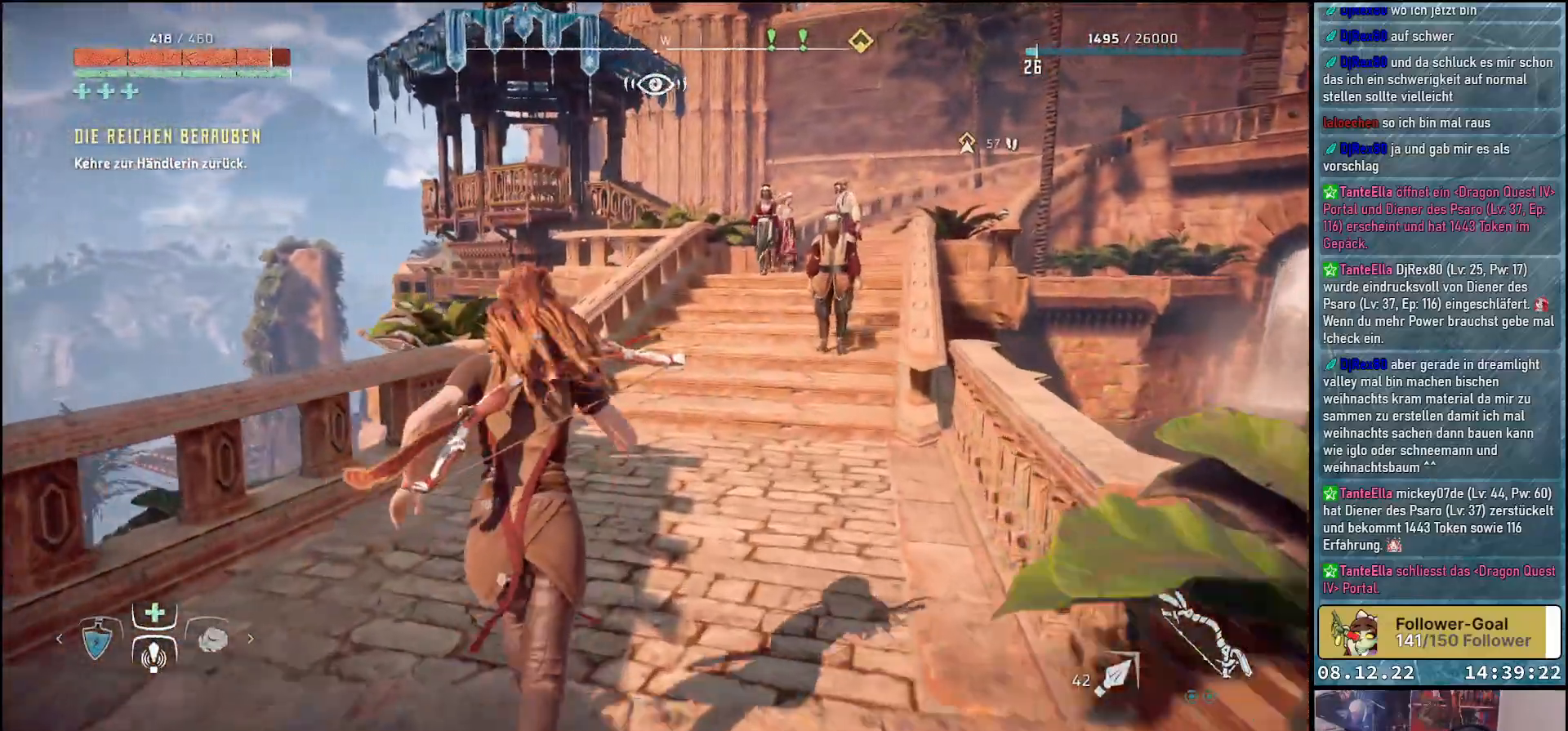
{"buttons": [], "left_stick": "up", "right_stick": "right", "events": [[233, "right_stick", "right"]]}
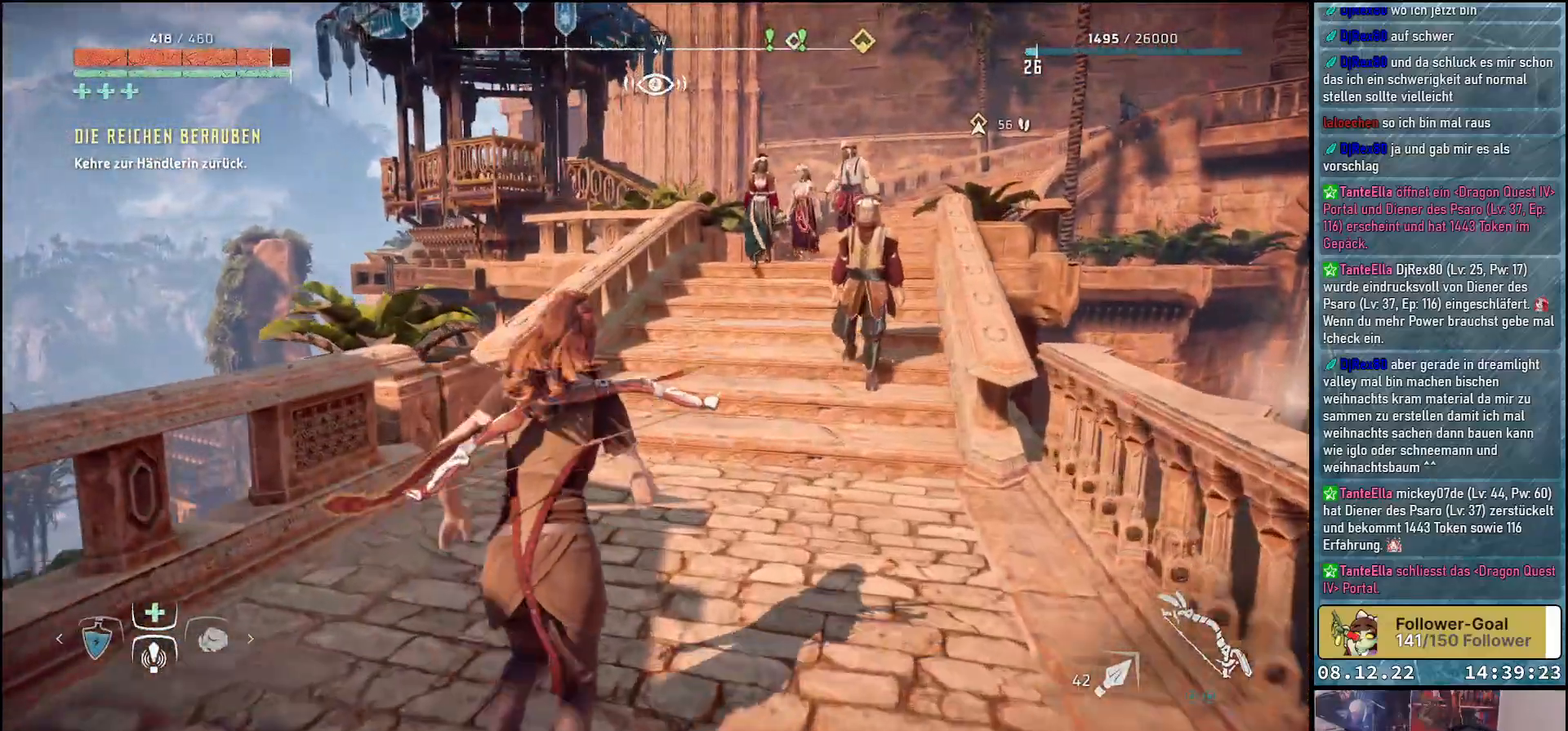
{"buttons": [], "left_stick": "up", "right_stick": "right", "events": []}
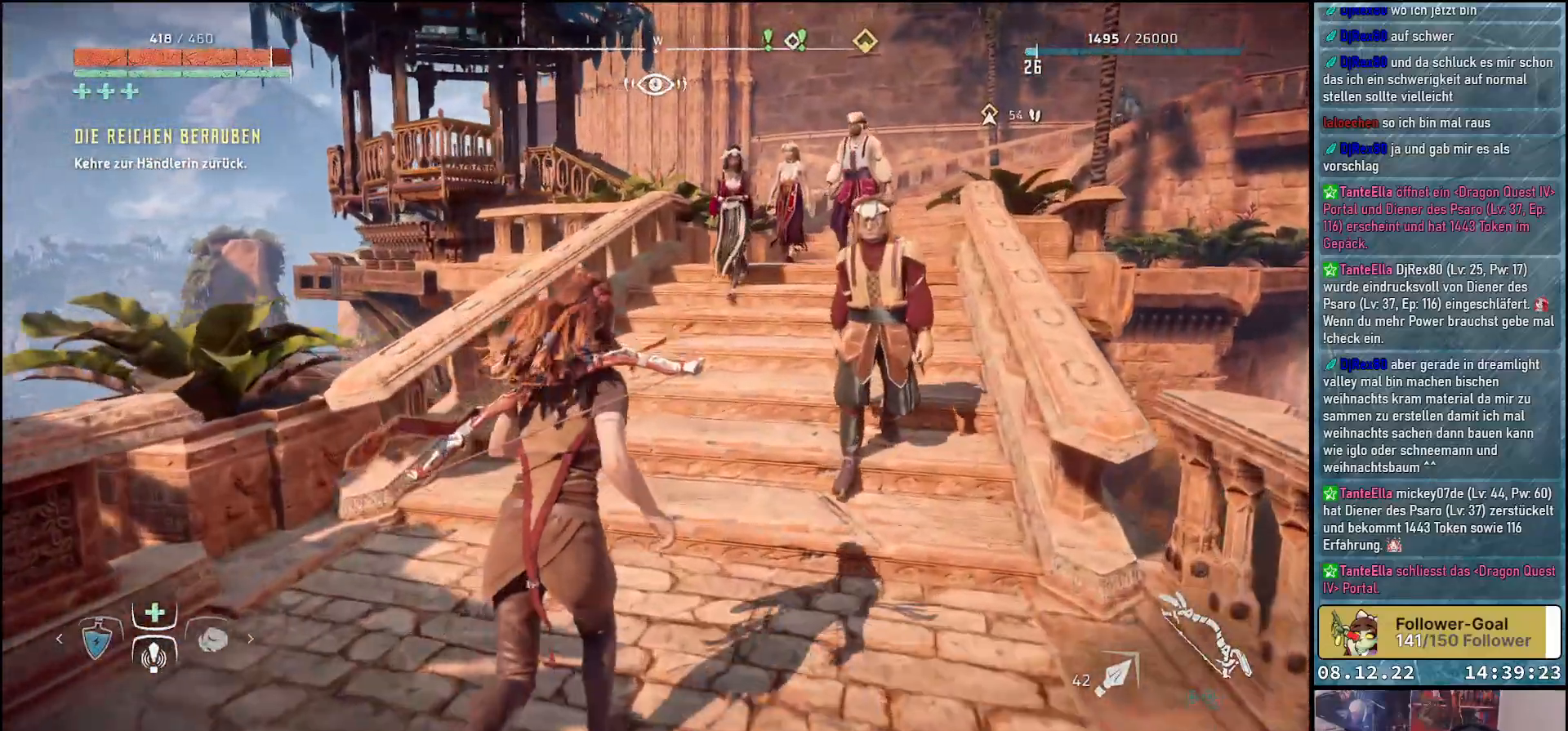
{"buttons": [], "left_stick": "up", "right_stick": "center", "events": [[333, "right_stick", "center"]]}
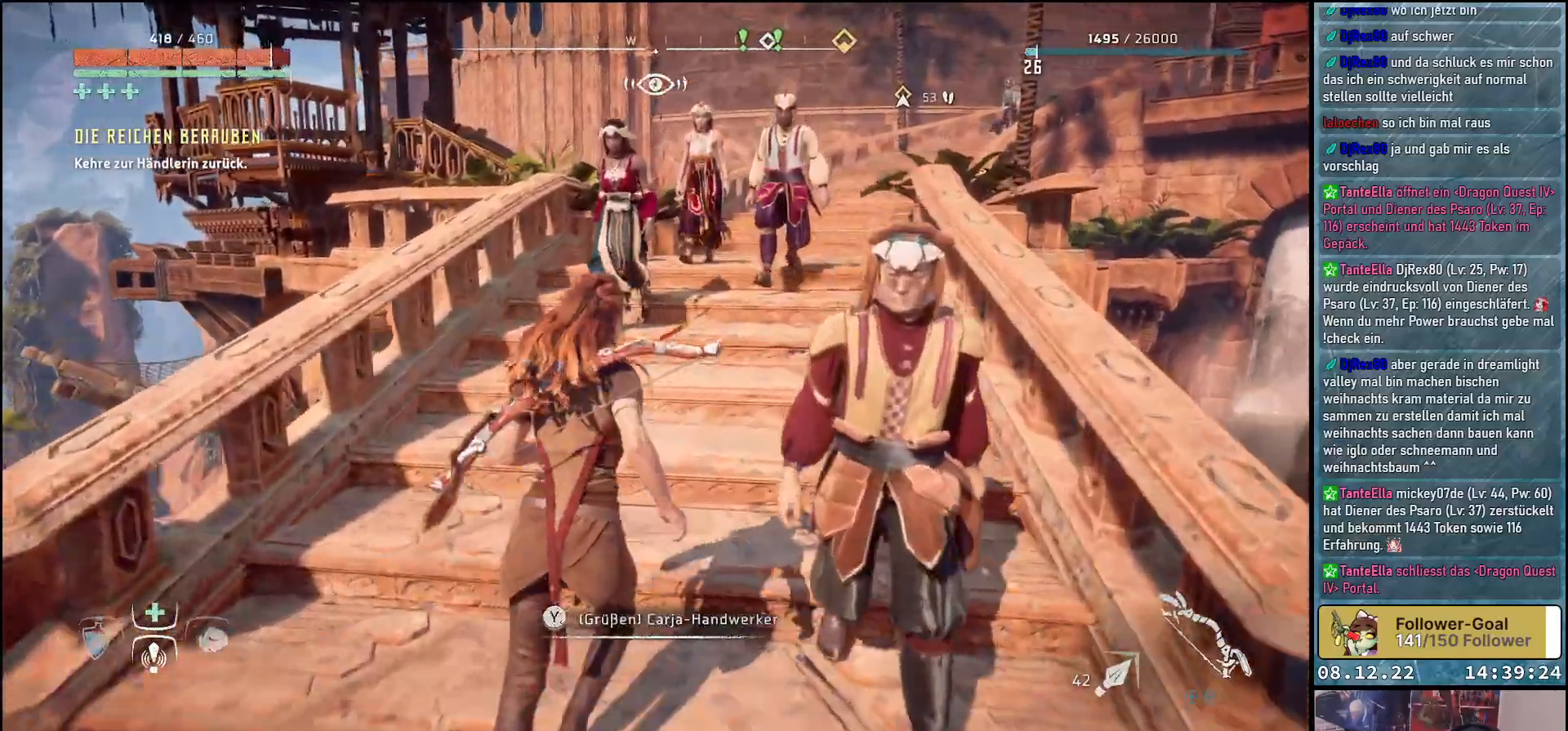
{"buttons": [], "left_stick": "up", "right_stick": "center", "events": []}
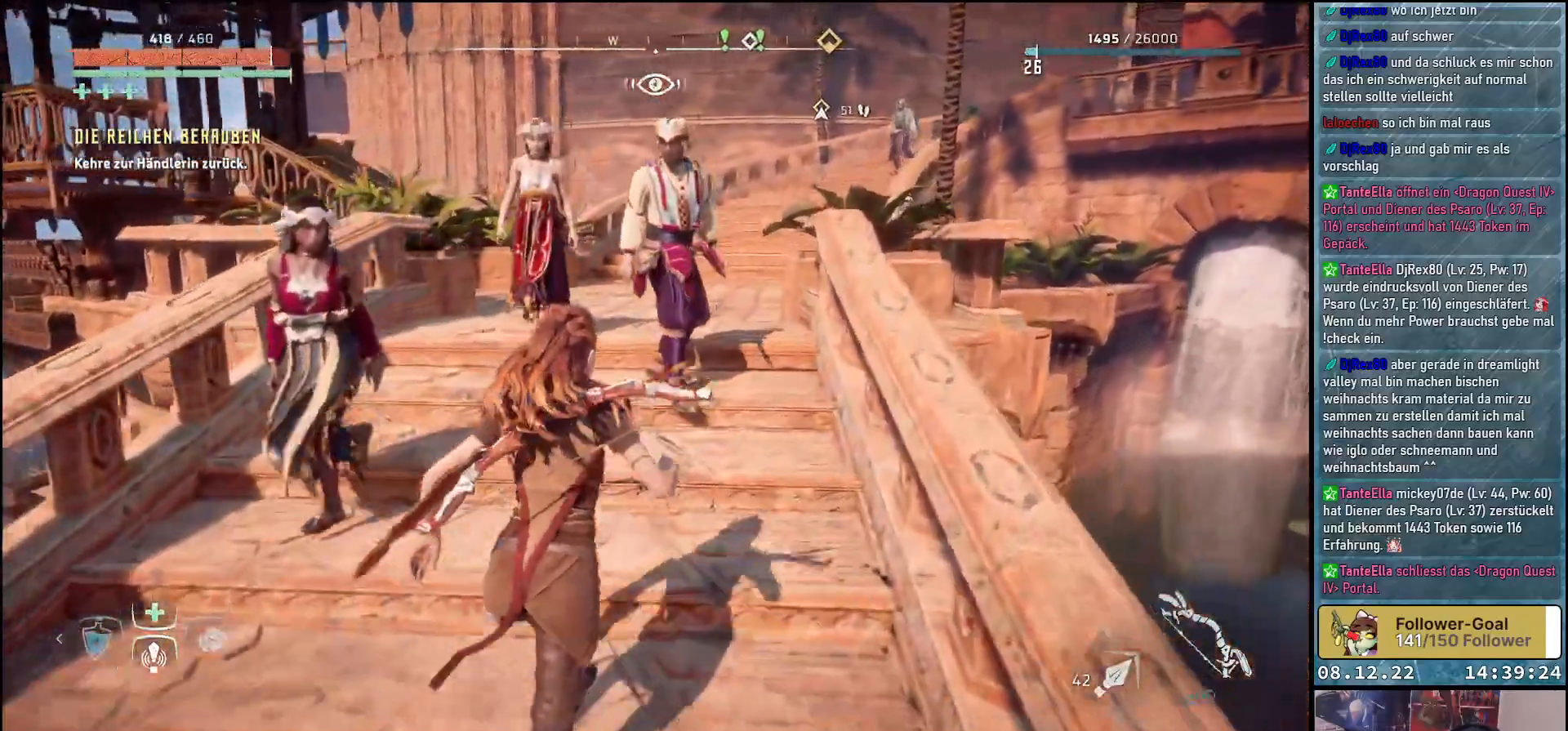
{"buttons": [], "left_stick": "up", "right_stick": "left", "events": [[250, "left_stick", "up-left"], [333, "right_stick", "left"], [483, "left_stick", "up"]]}
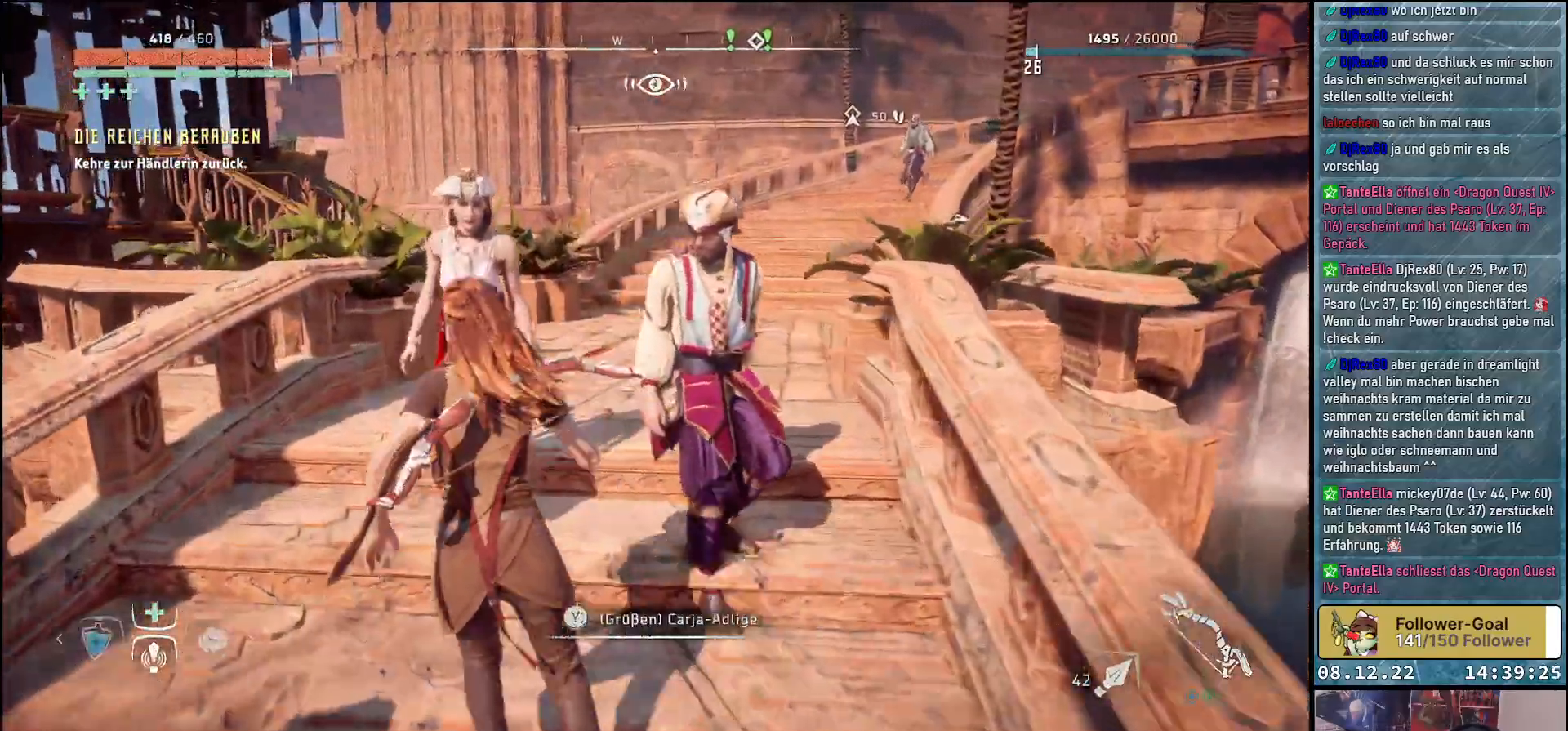
{"buttons": [], "left_stick": "up", "right_stick": "left", "events": []}
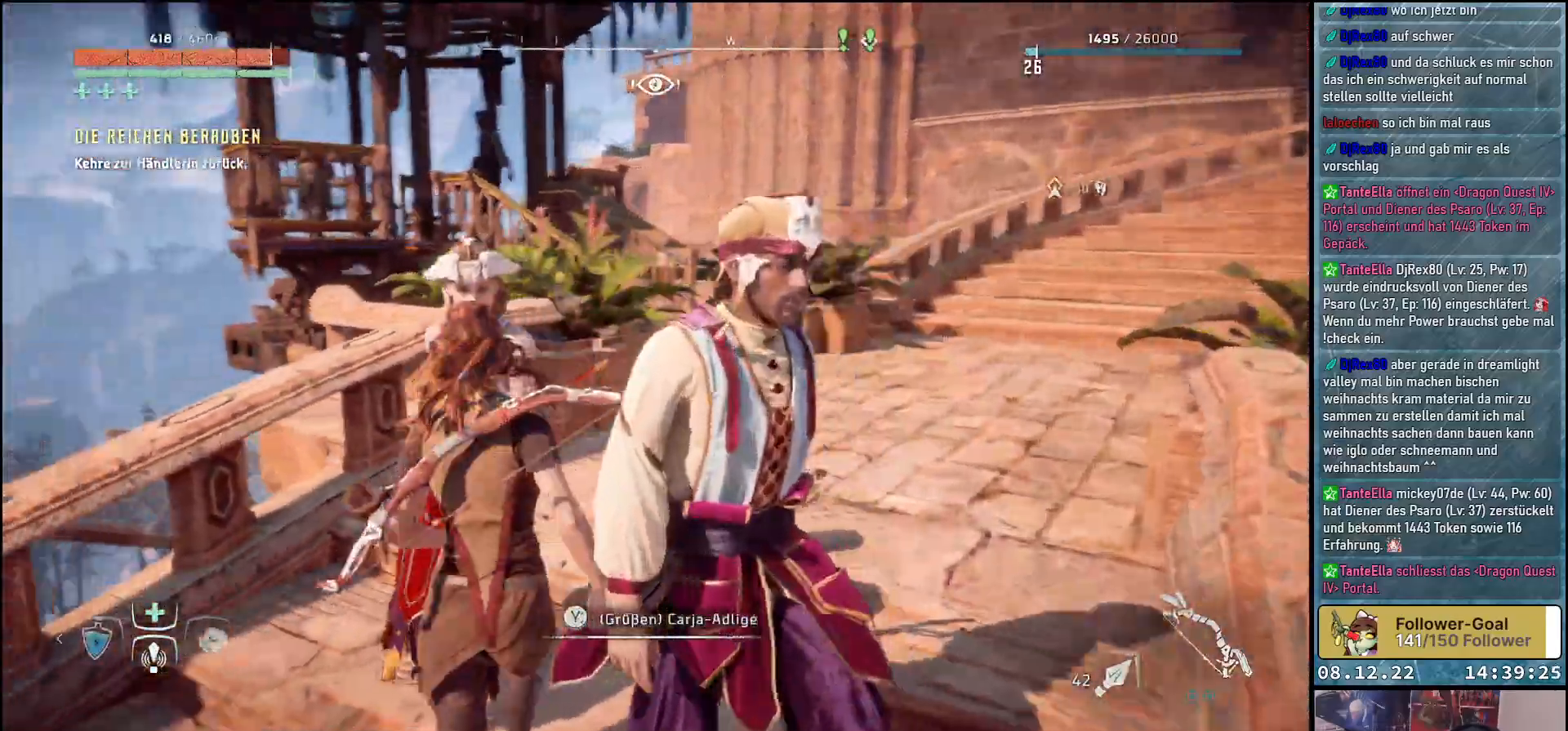
{"buttons": [], "left_stick": "up-right", "right_stick": "center", "events": [[33, "left_stick", "up-right"], [233, "right_stick", "center"]]}
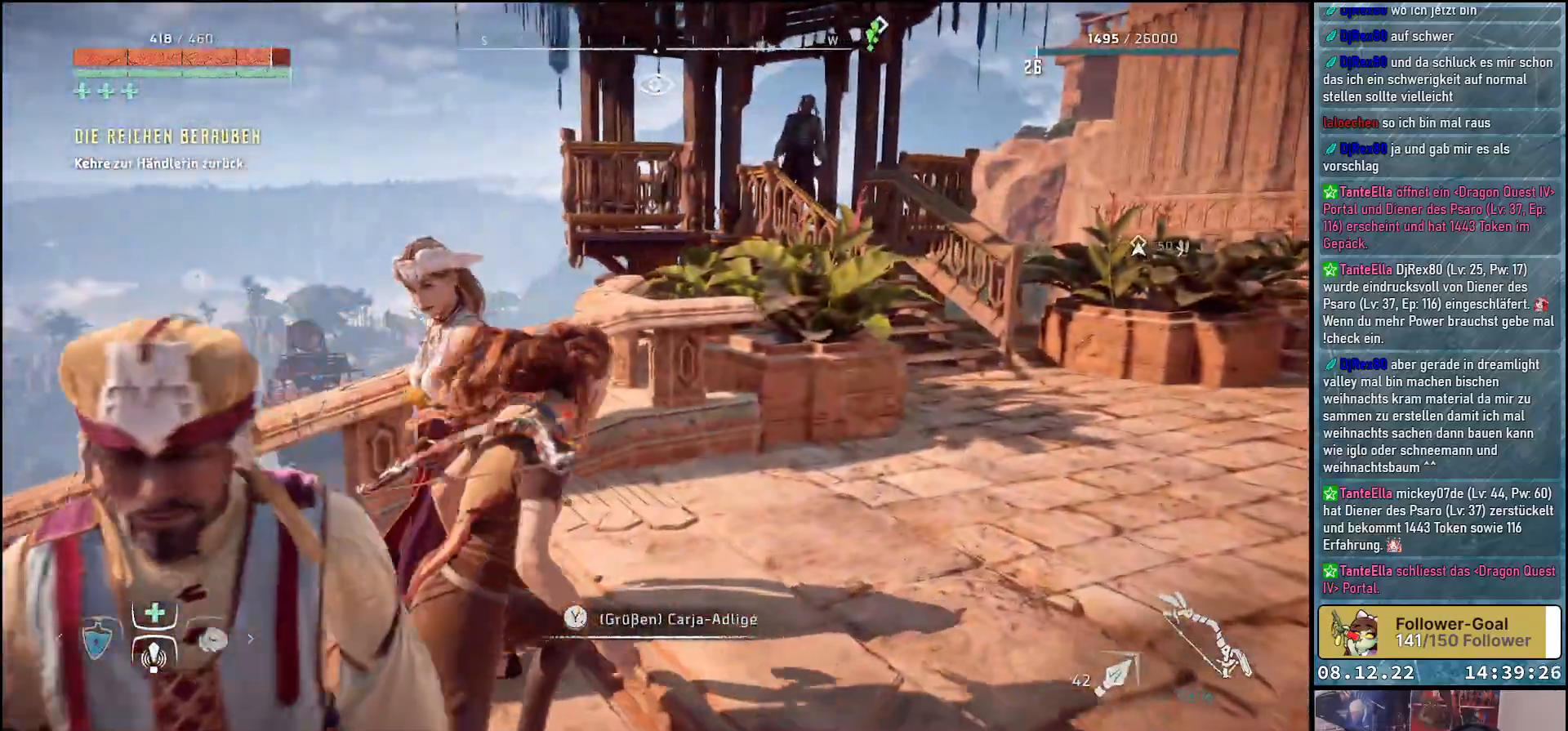
{"buttons": [], "left_stick": "up-right", "right_stick": "center", "events": []}
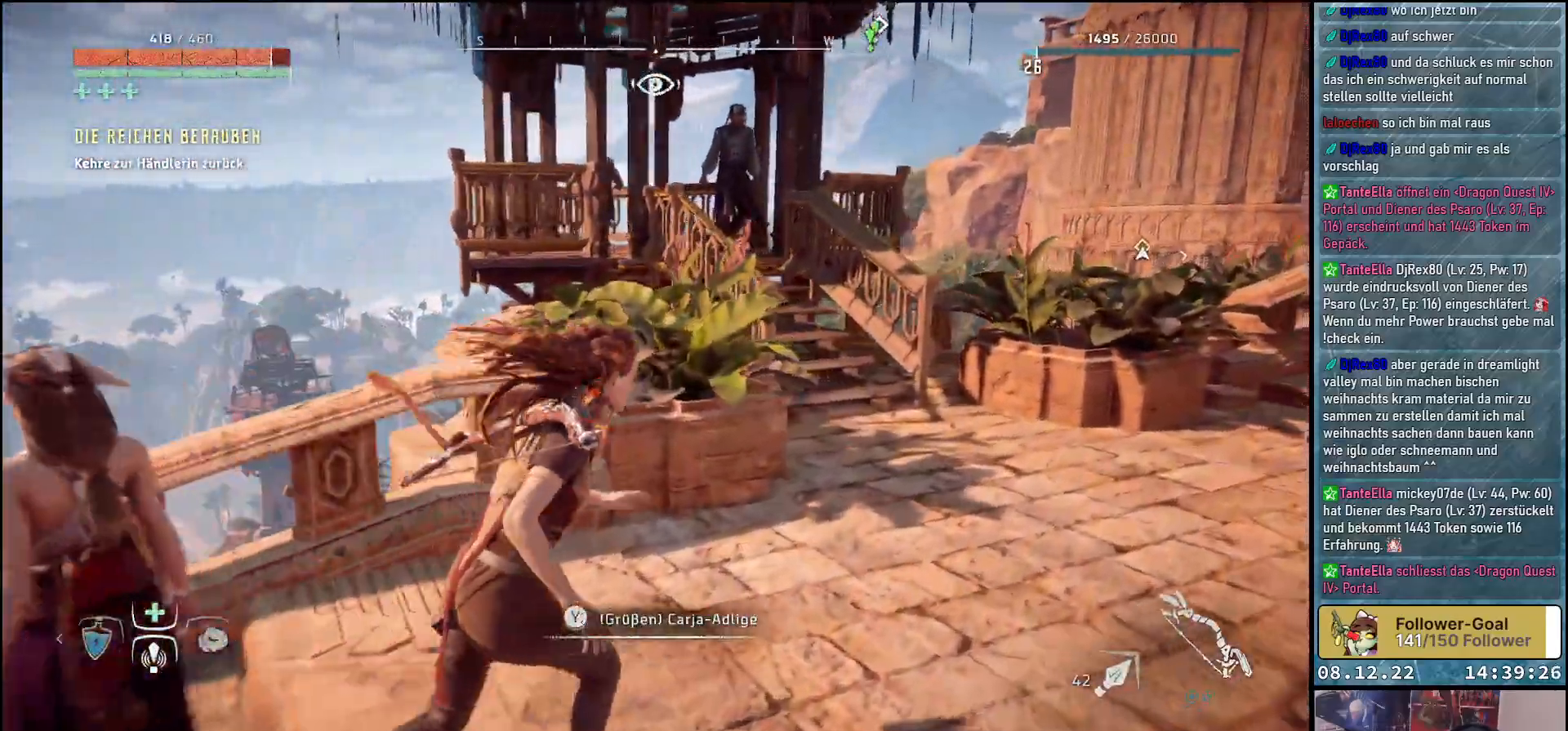
{"buttons": [], "left_stick": "up-right", "right_stick": "right", "events": [[350, "right_stick", "down-right"], [417, "right_stick", "right"]]}
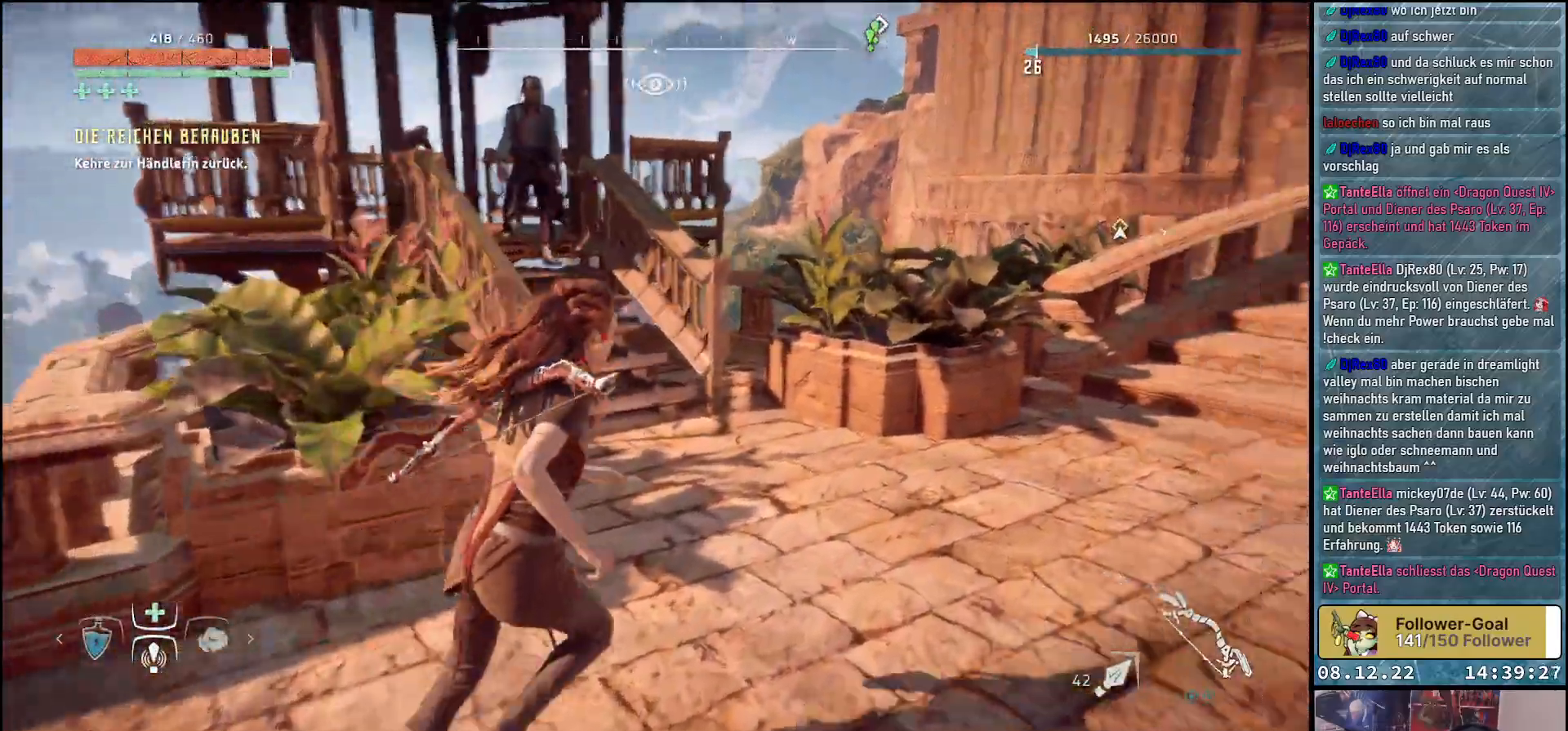
{"buttons": [], "left_stick": "up", "right_stick": "right", "events": [[500, "left_stick", "up"]]}
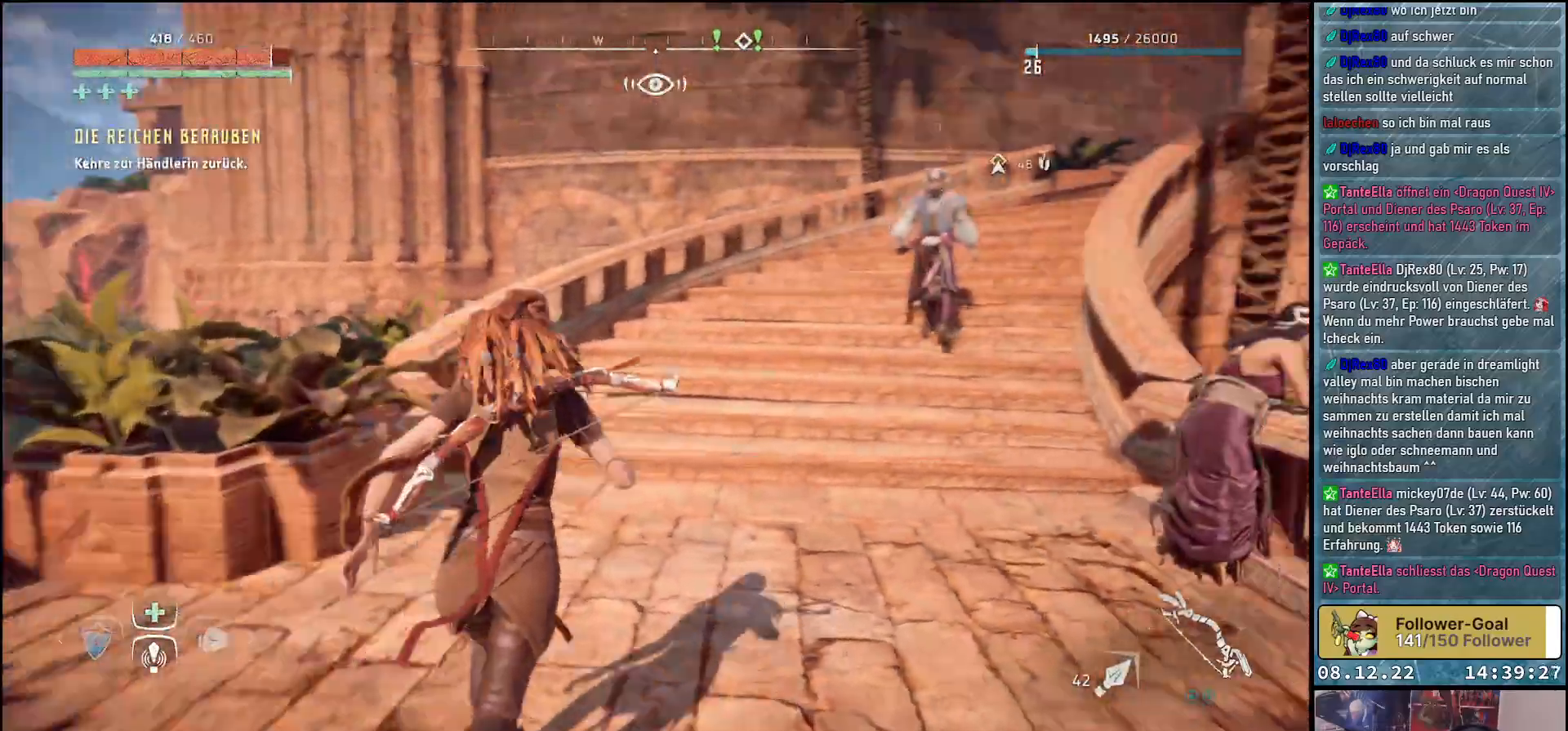
{"buttons": [], "left_stick": "up", "right_stick": "right", "events": [[183, "right_stick", "center"], [433, "right_stick", "right"]]}
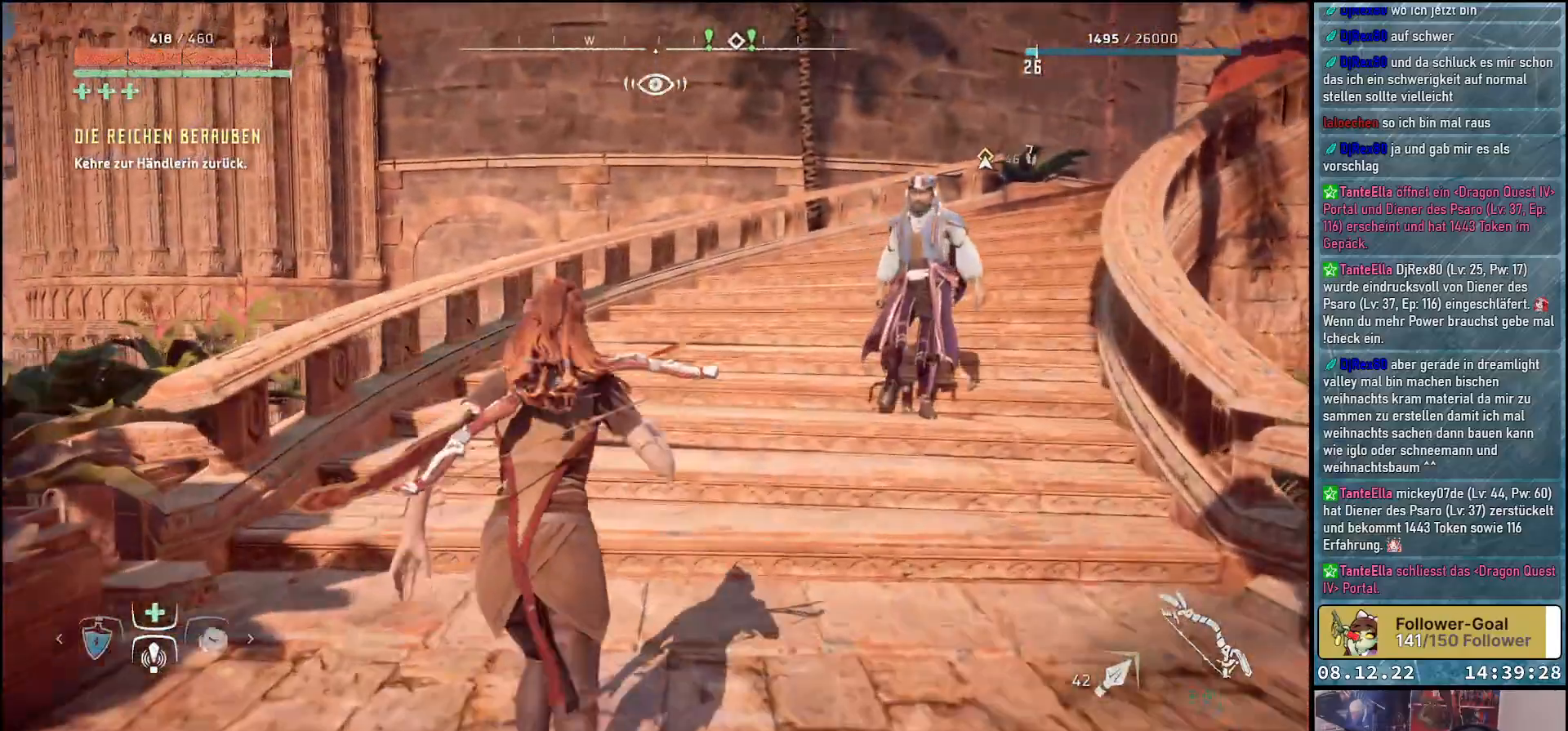
{"buttons": [], "left_stick": "up", "right_stick": "right", "events": []}
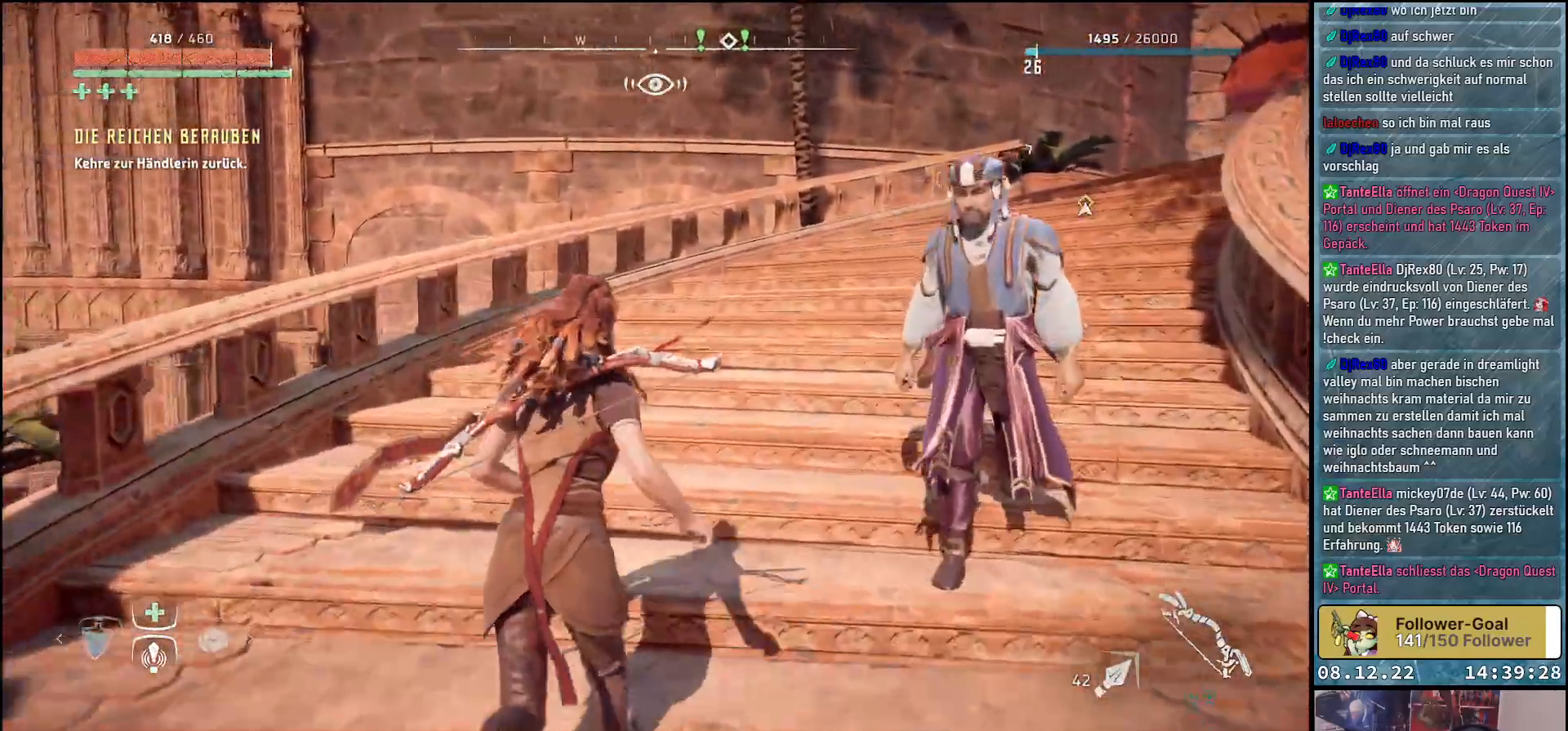
{"buttons": [], "left_stick": "up", "right_stick": "right", "events": []}
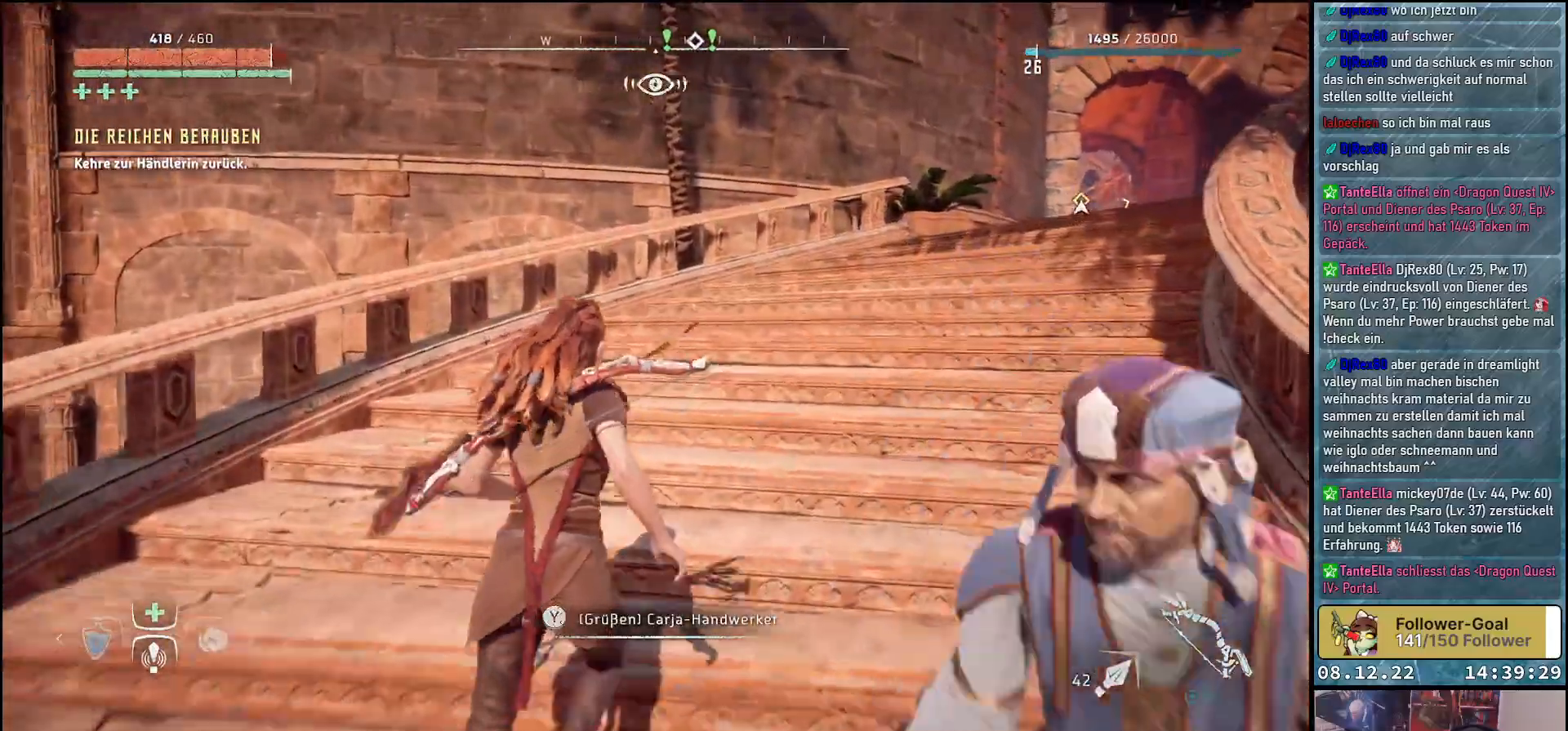
{"buttons": [], "left_stick": "up", "right_stick": "right", "events": []}
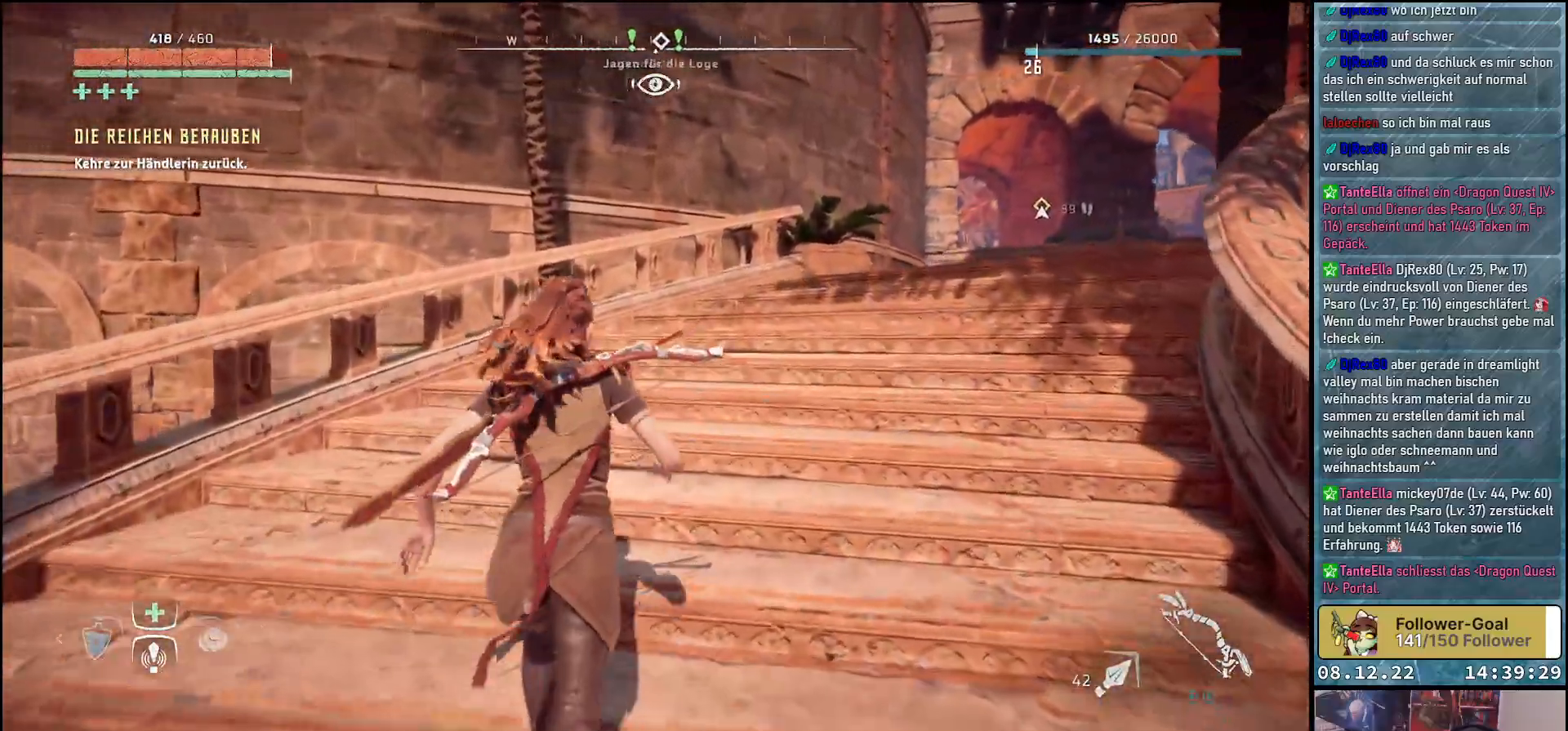
{"buttons": [], "left_stick": "up", "right_stick": "right", "events": []}
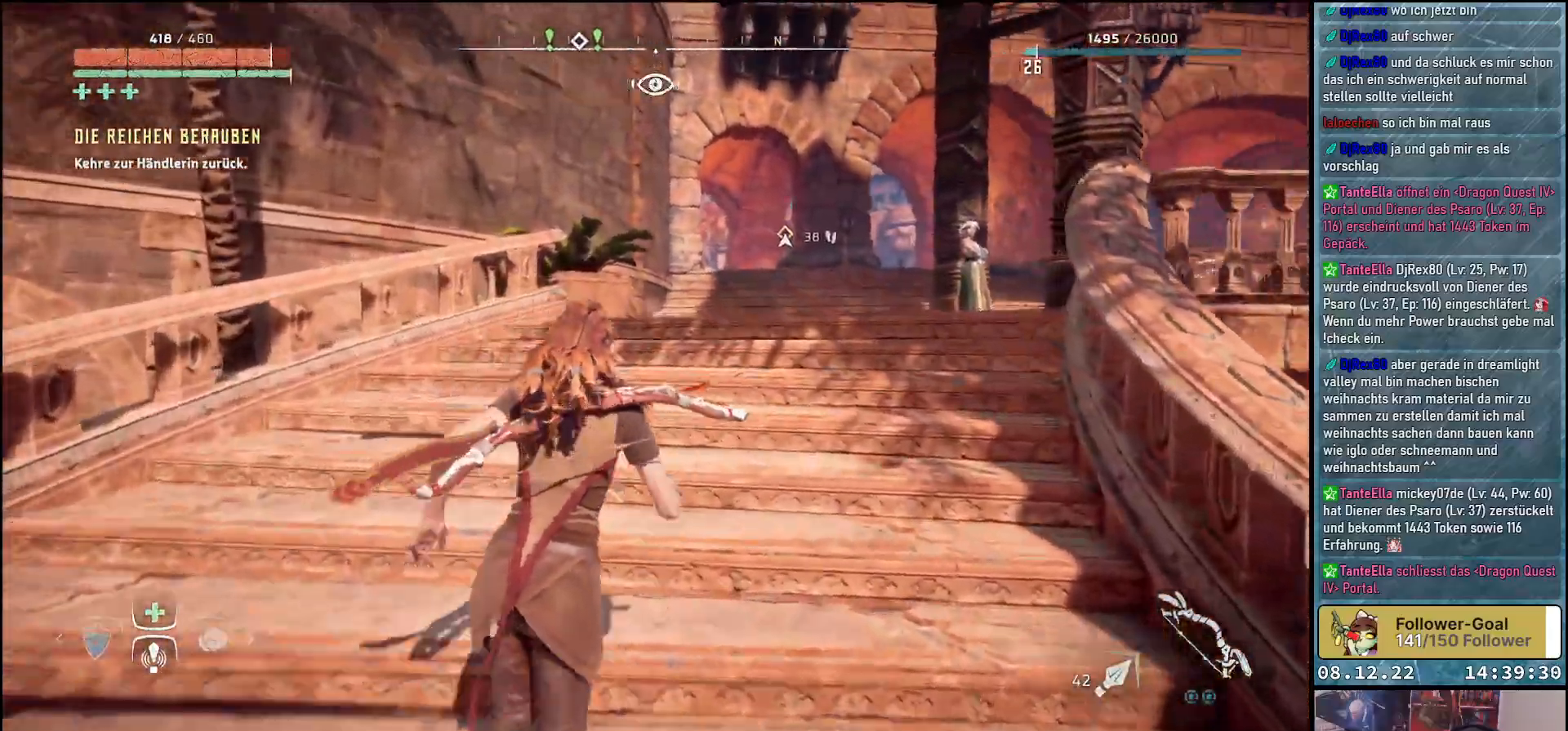
{"buttons": [], "left_stick": "up", "right_stick": "right", "events": []}
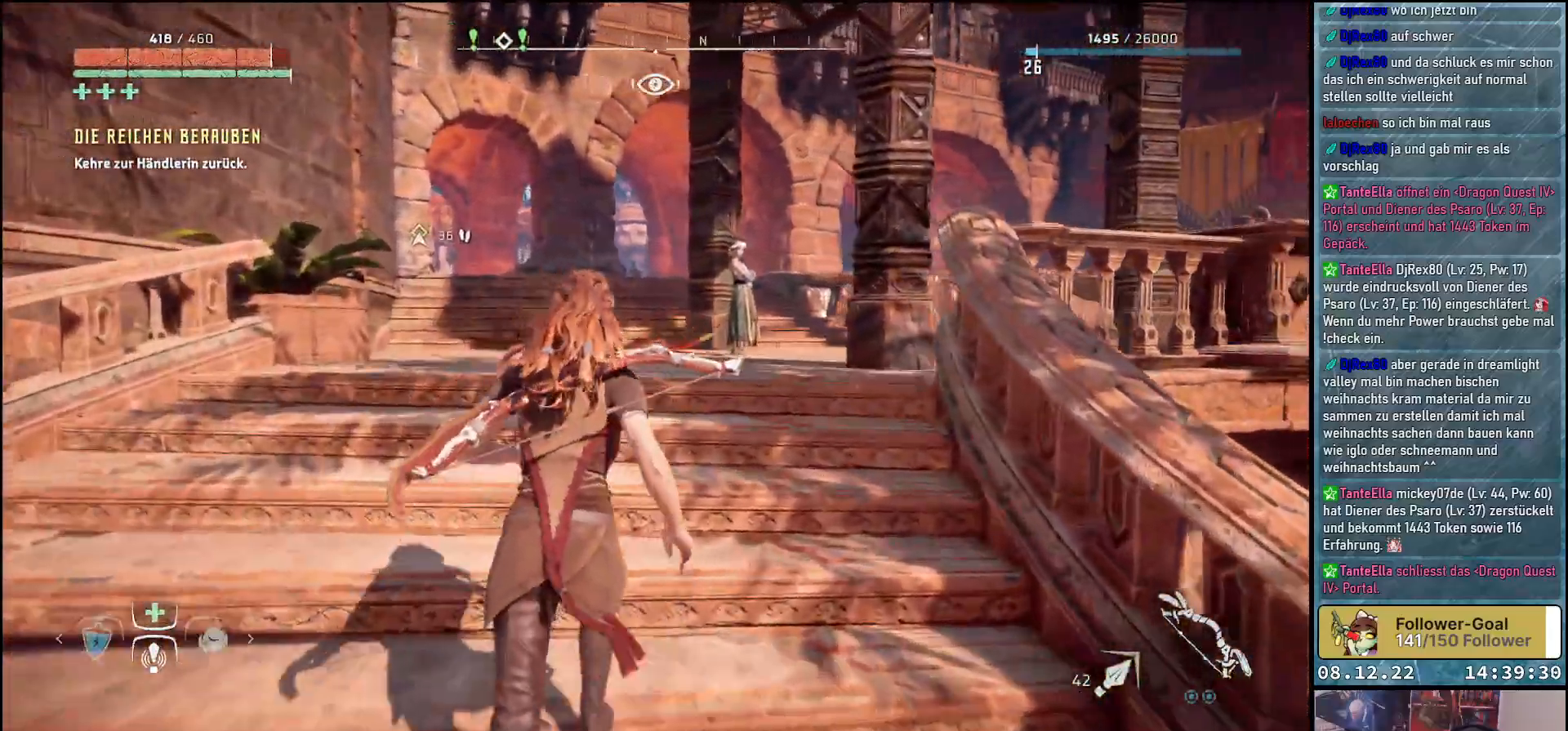
{"buttons": [], "left_stick": "up", "right_stick": "center", "events": [[100, "right_stick", "center"]]}
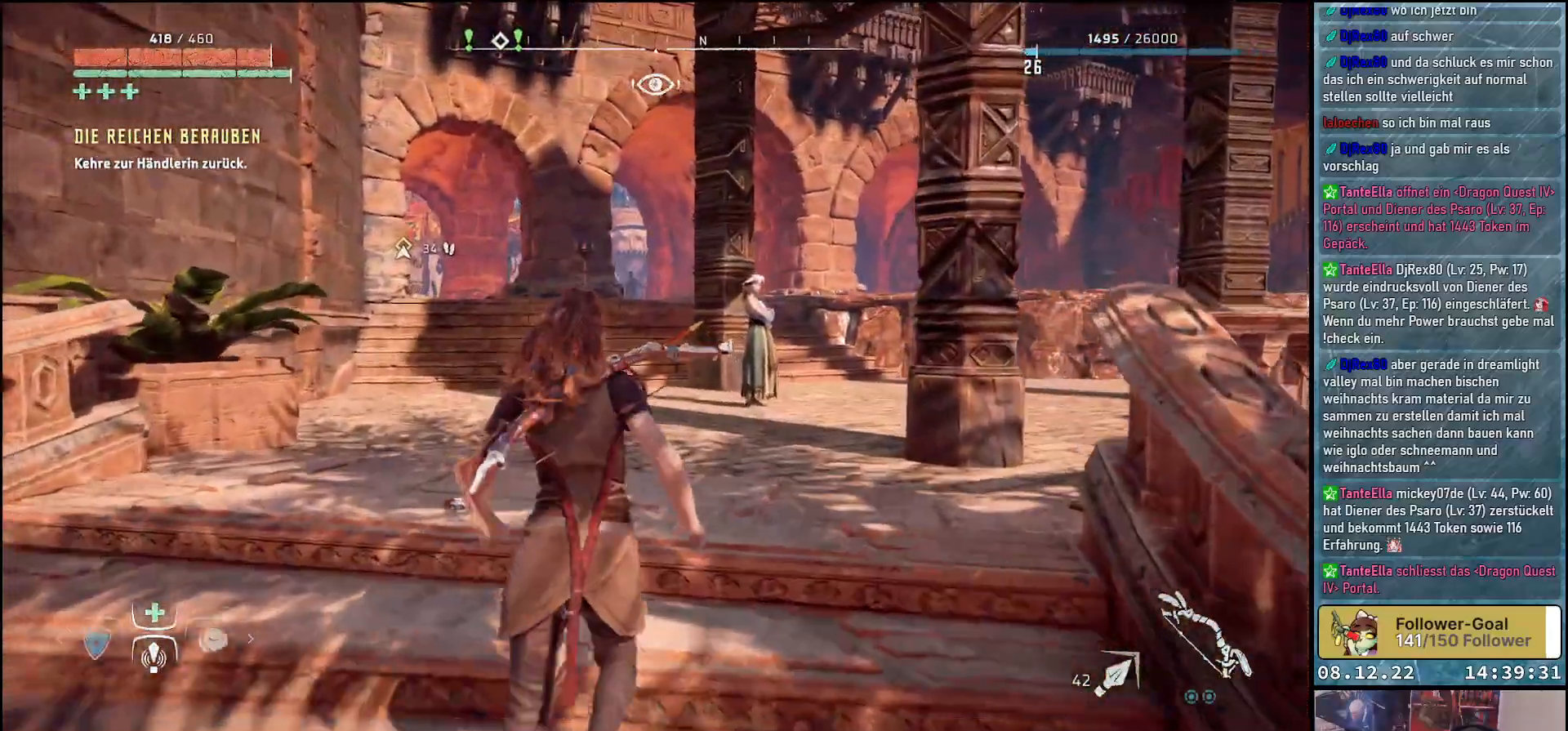
{"buttons": [], "left_stick": "up", "right_stick": "center", "events": []}
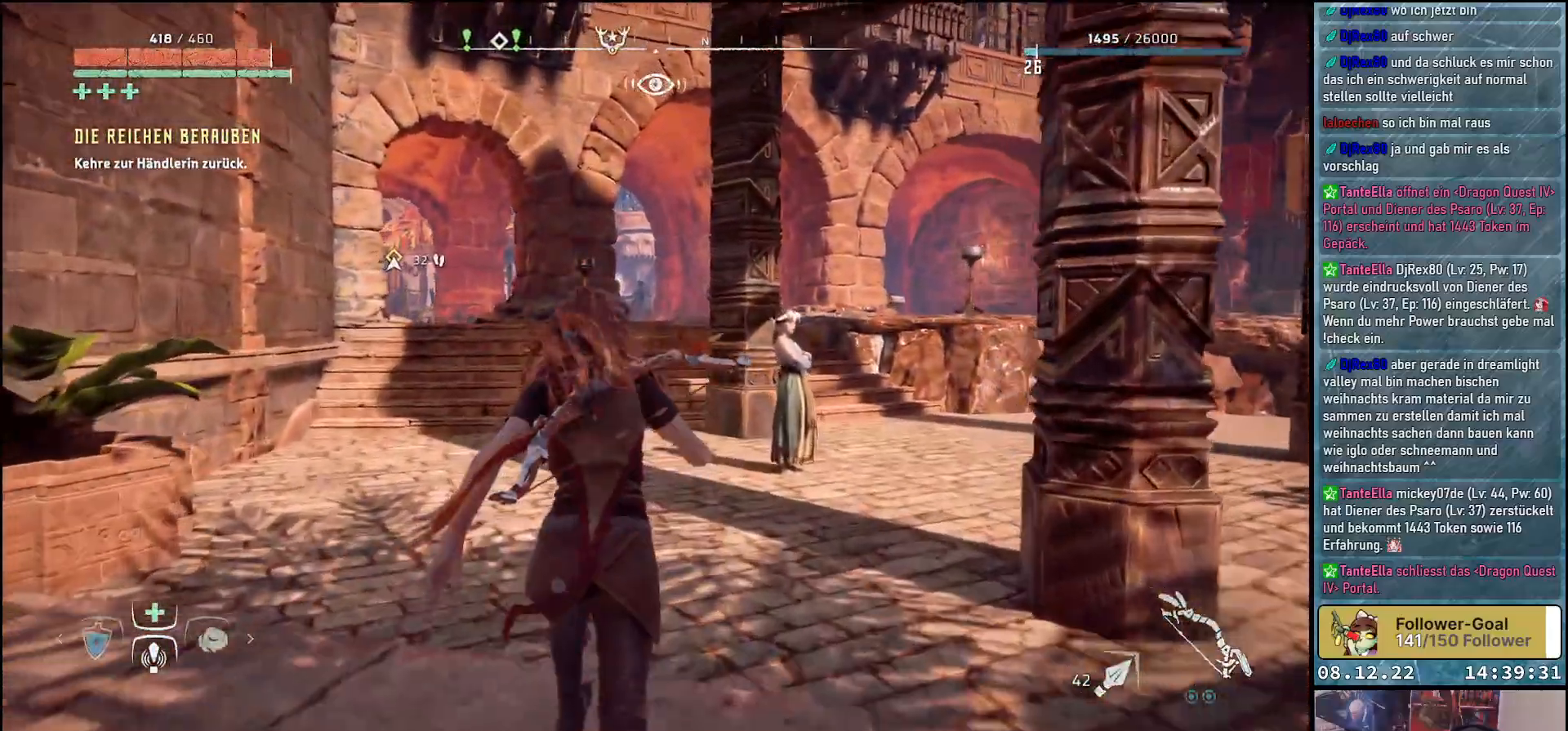
{"buttons": [], "left_stick": "up", "right_stick": "center", "events": []}
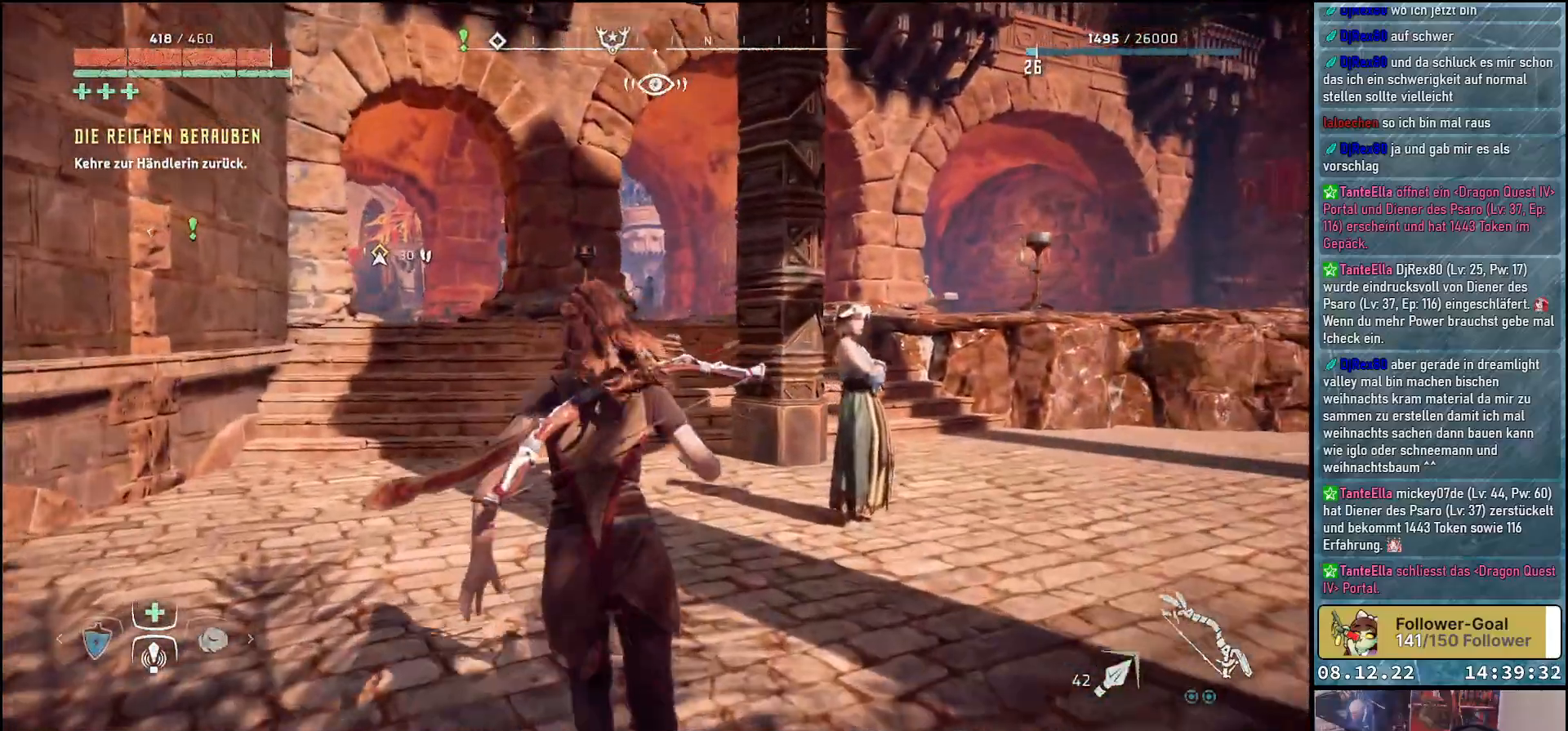
{"buttons": [], "left_stick": "up", "right_stick": "center", "events": []}
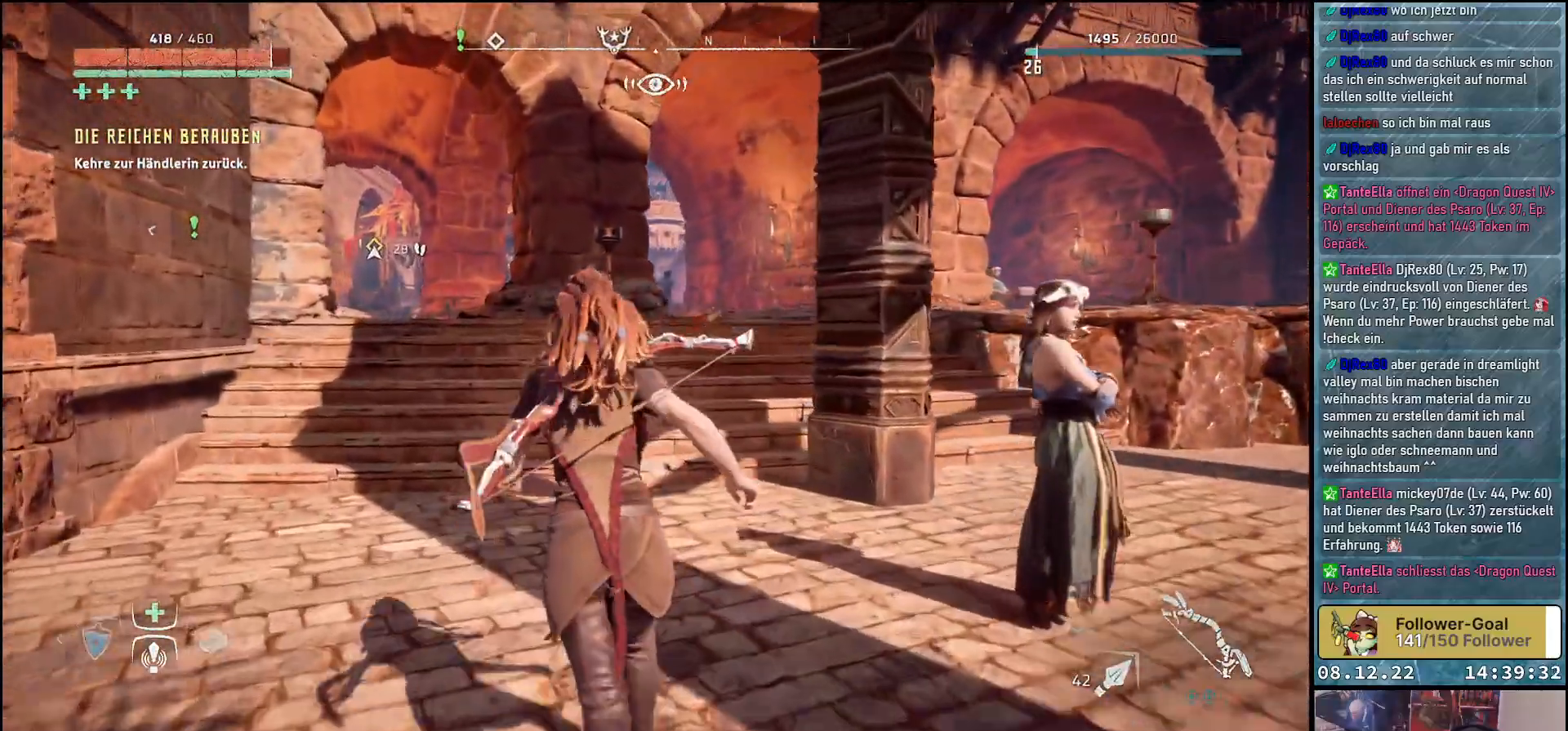
{"buttons": [], "left_stick": "up", "right_stick": "left", "events": [[67, "right_stick", "left"]]}
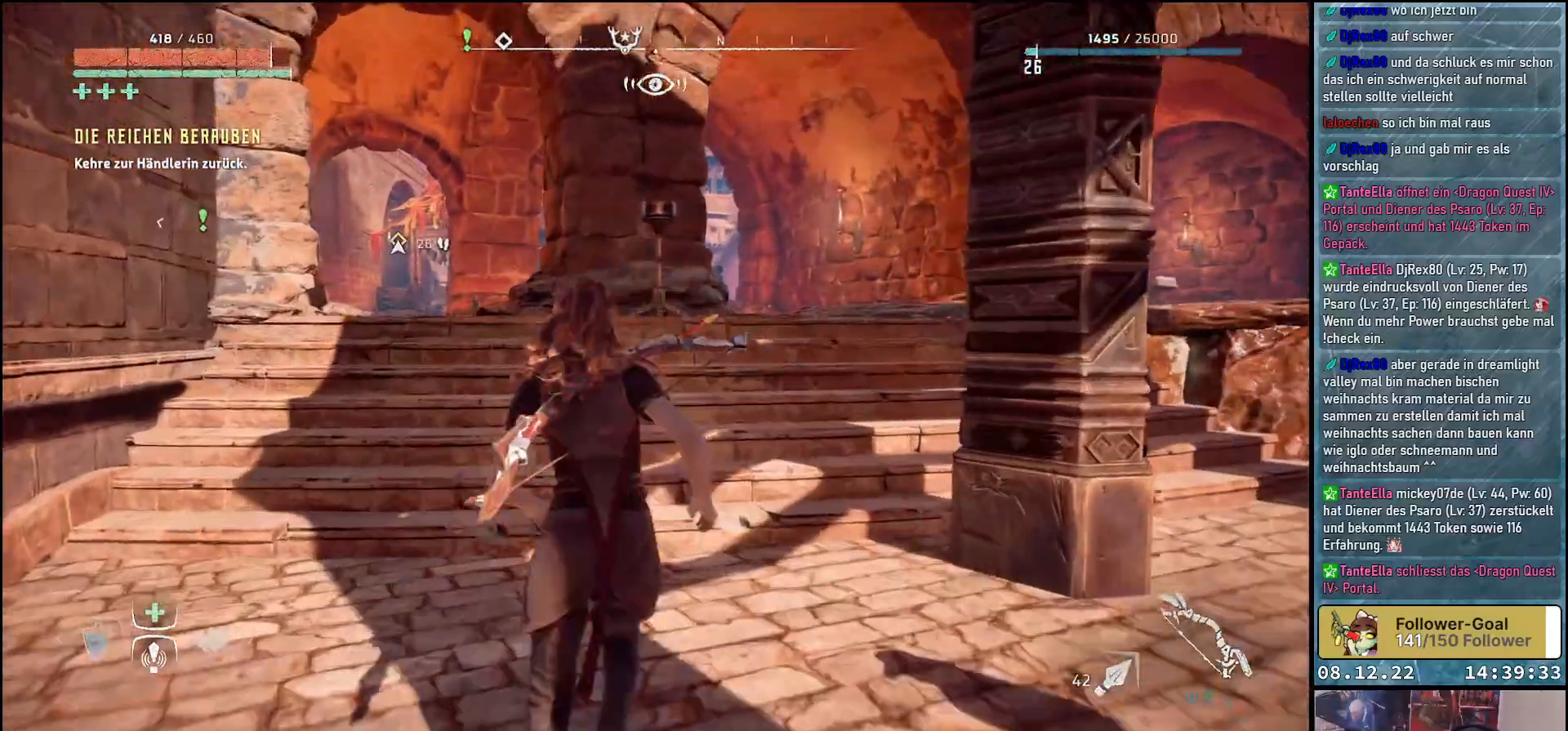
{"buttons": [], "left_stick": "up", "right_stick": "left", "events": []}